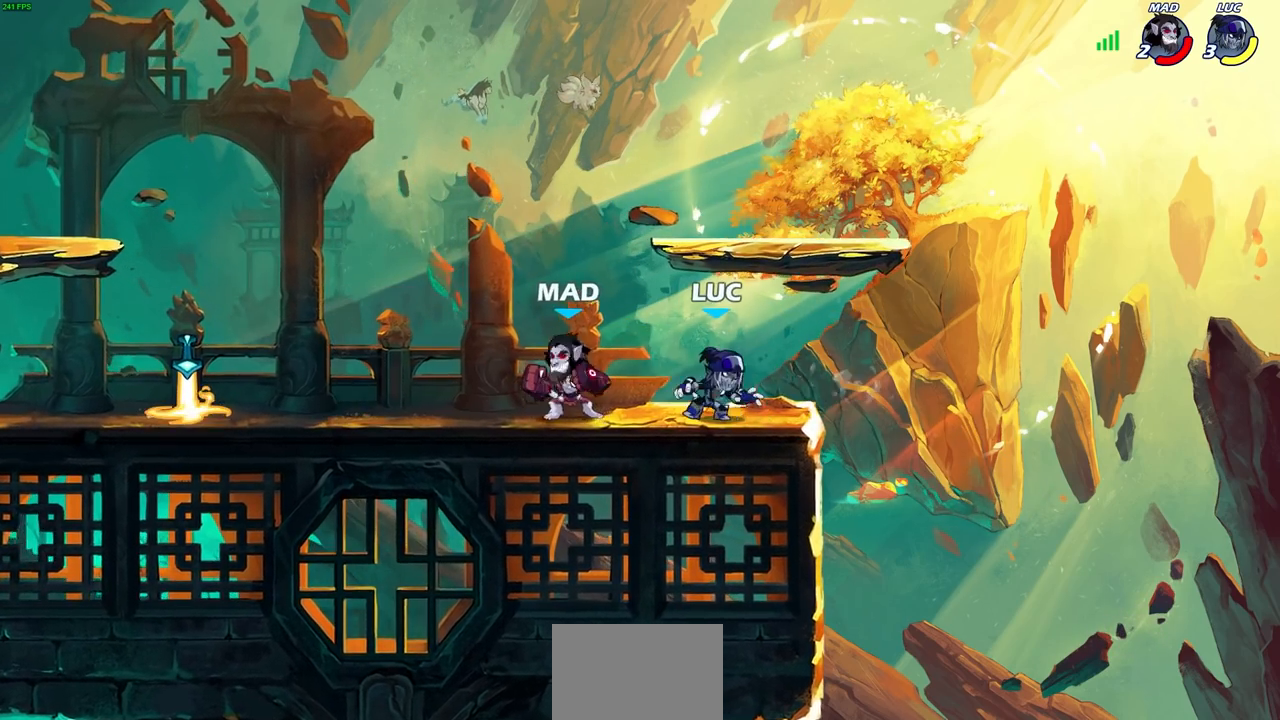
Gameplay with a controller (PlayStation layout); each line is a JSON object with the inputs held at the frame after it (dt_ms = milliseconds from this image to that frame). "events" lists button and stick changes between this image and that frame as [ms after this image, input, new state], when the widget could be followed in between.
{"dt_ms": 500, "buttons": [], "left_stick": "center", "right_stick": "center", "events": [[83, "left_stick", "center"], [133, "left_stick", "left"], [333, "R2", "down"], [383, "SQUARE", "down"], [450, "SQUARE", "up"], [450, "left_stick", "center"], [467, "R2", "up"]]}
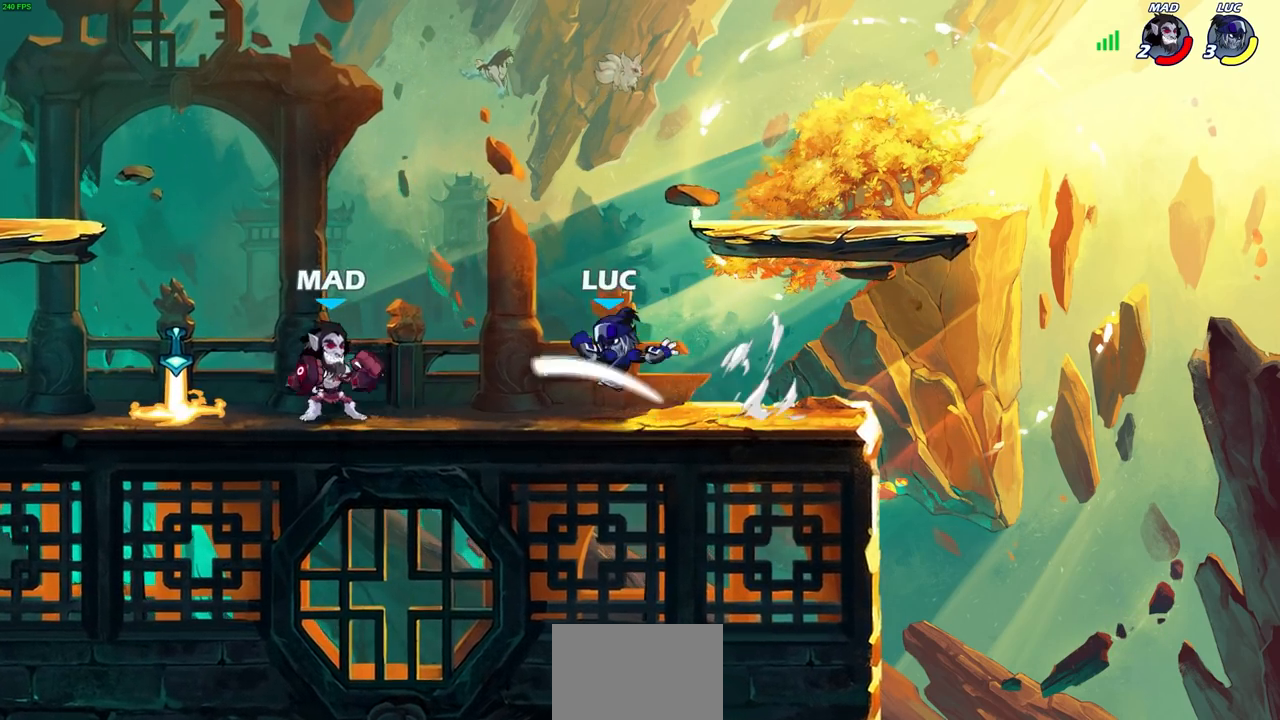
{"dt_ms": 500, "buttons": [], "left_stick": "center", "right_stick": "center", "events": [[350, "CROSS", "down"], [433, "CROSS", "up"]]}
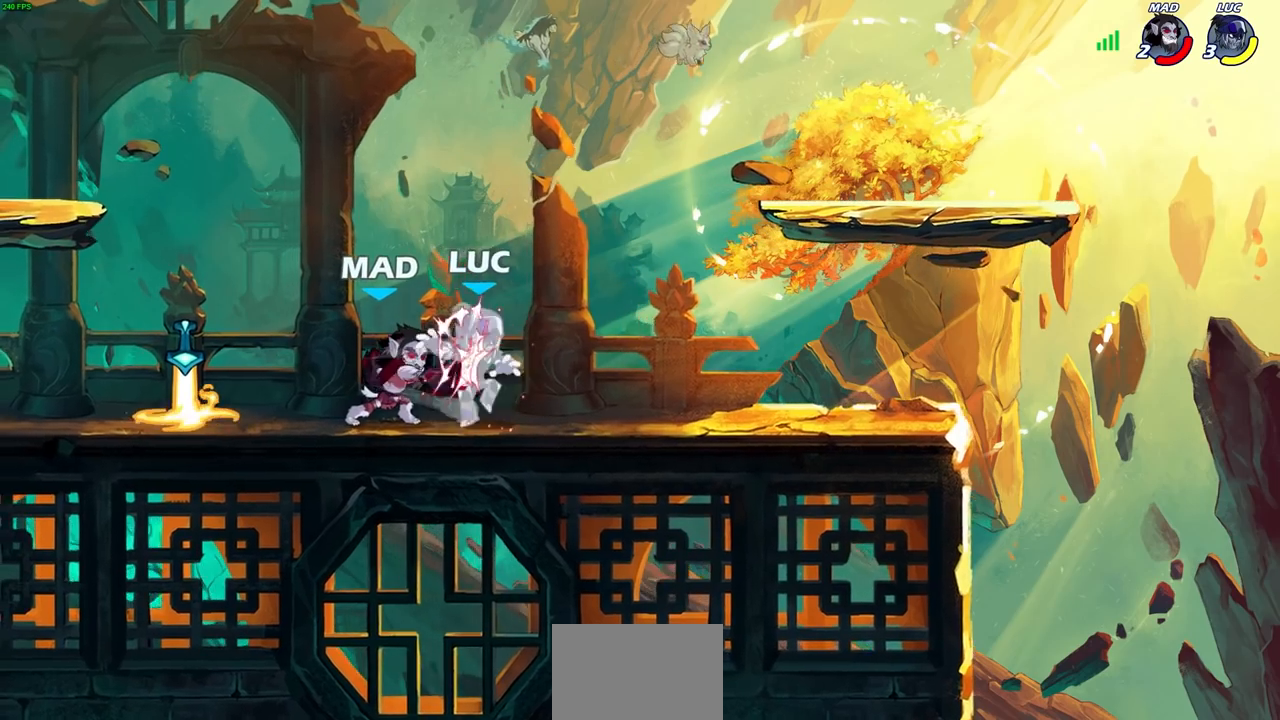
{"dt_ms": 500, "buttons": [], "left_stick": "center", "right_stick": "center", "events": []}
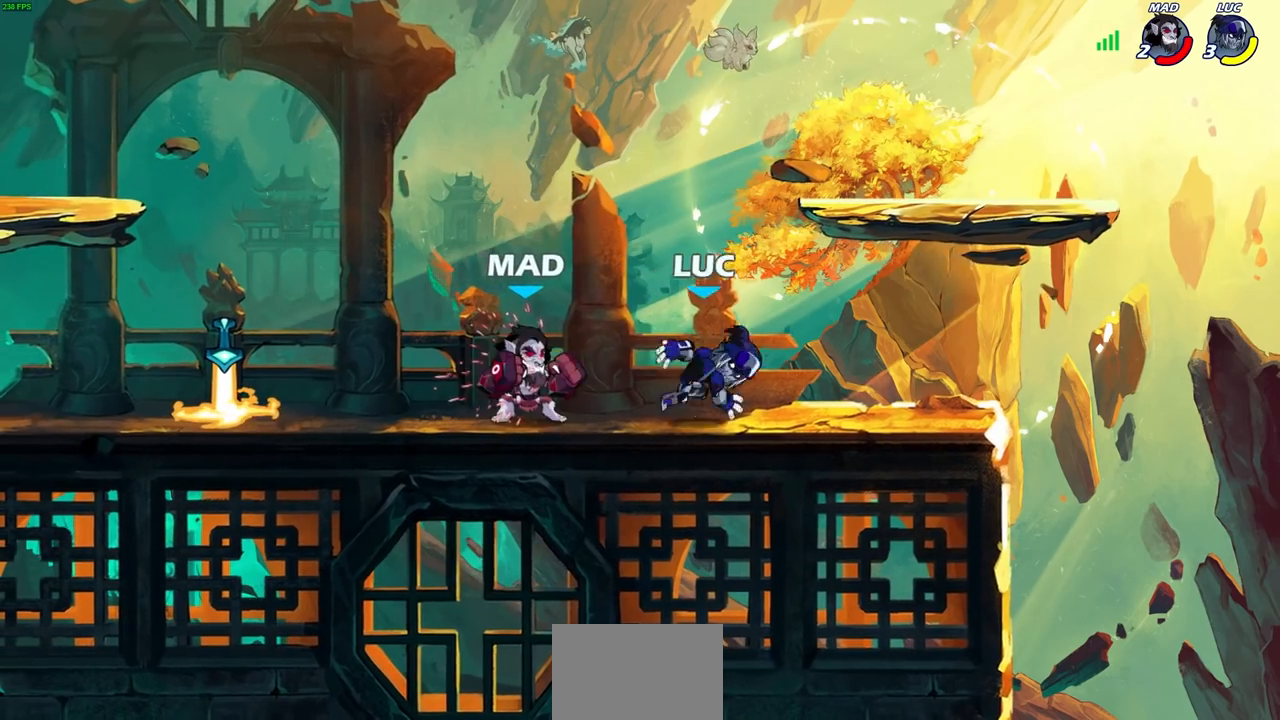
{"dt_ms": 500, "buttons": [], "left_stick": "left", "right_stick": "center"}
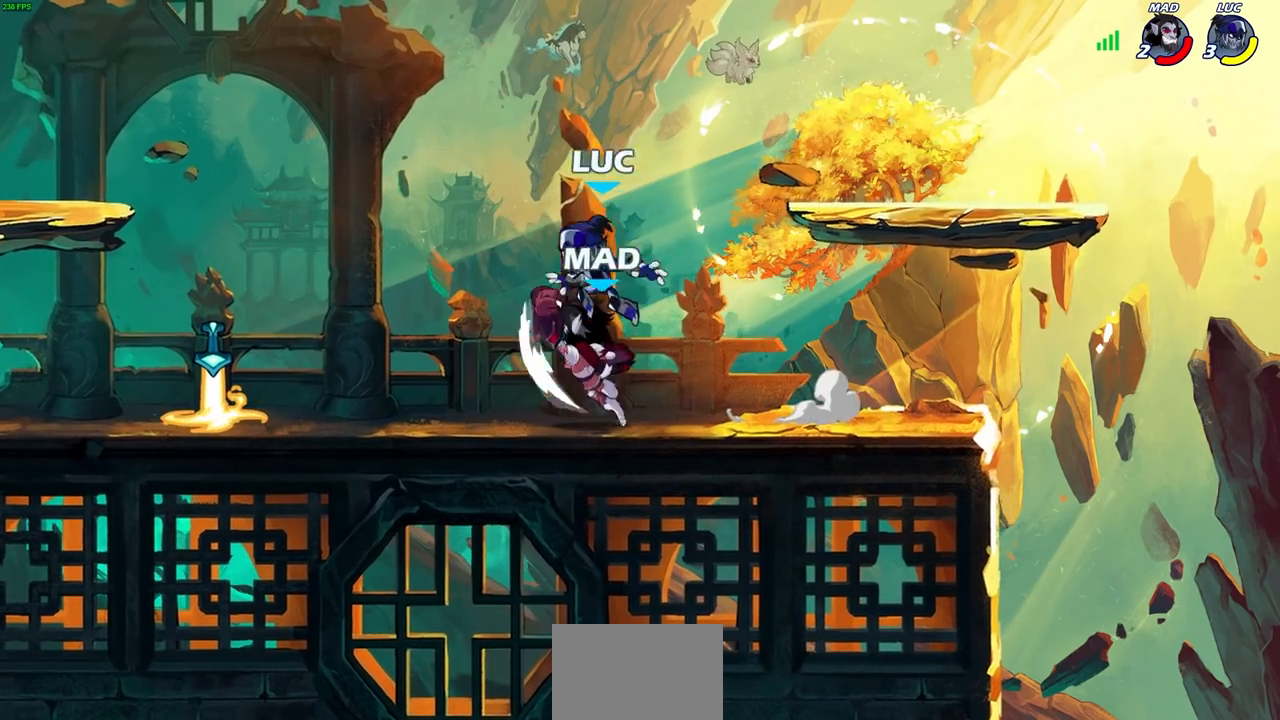
{"dt_ms": 500, "buttons": ["CROSS"], "left_stick": "up-right", "right_stick": "center", "events": [[67, "left_stick", "down-left"], [200, "CROSS", "down"], [267, "left_stick", "up-right"], [350, "CROSS", "up"], [400, "CROSS", "down"], [400, "left_stick", "right"], [500, "left_stick", "up-right"]]}
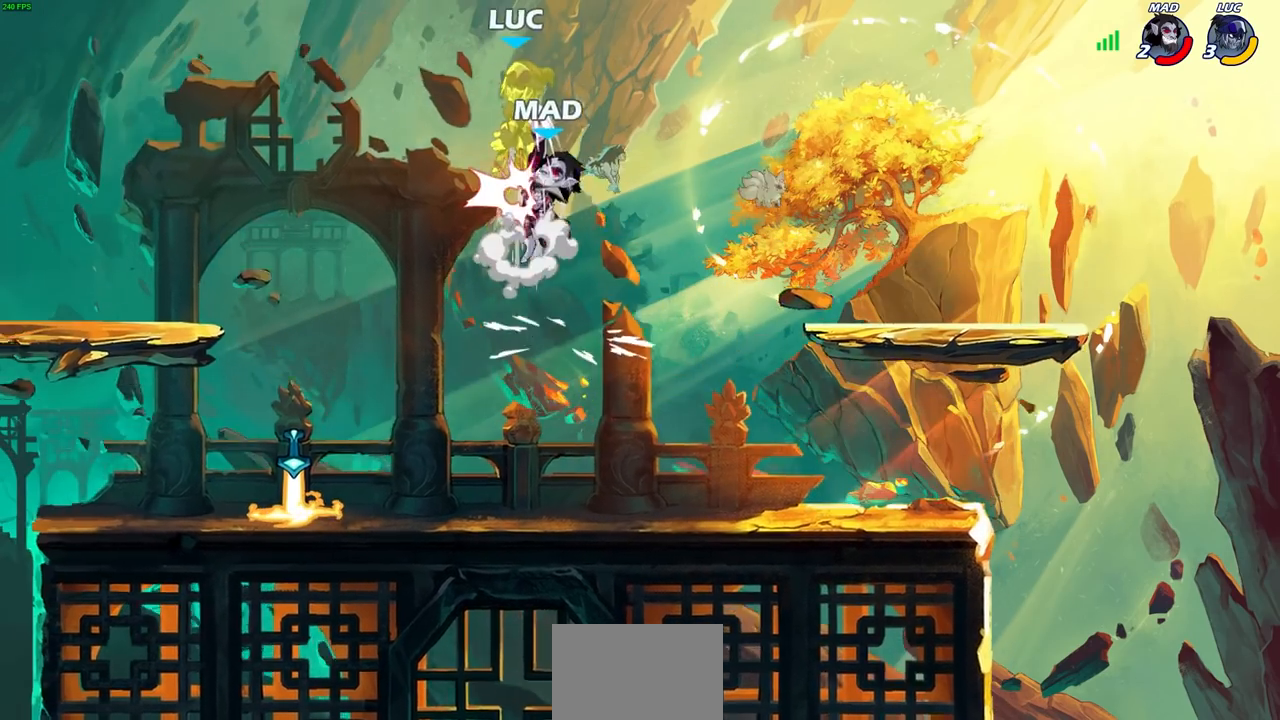
{"dt_ms": 500, "buttons": [], "left_stick": "down", "right_stick": "center", "events": [[117, "CROSS", "up"], [233, "left_stick", "center"], [367, "SQUARE", "down"], [367, "left_stick", "down"], [483, "SQUARE", "up"]]}
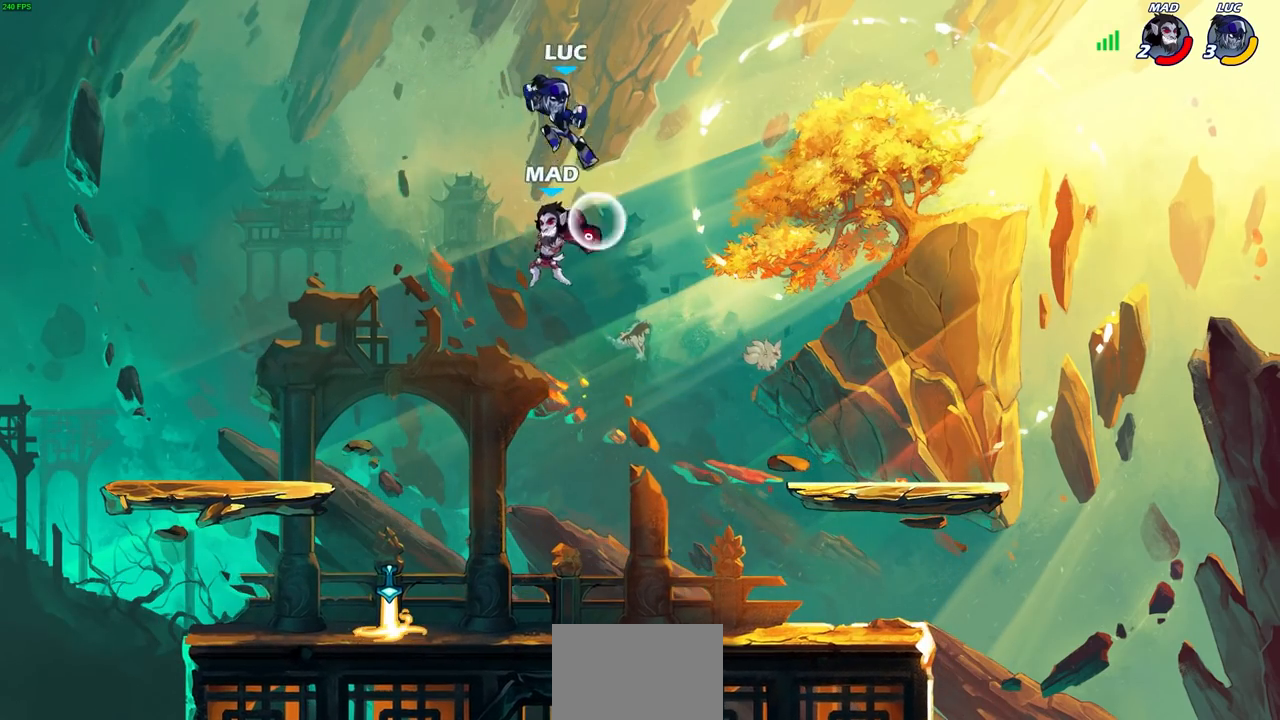
{"dt_ms": 500, "buttons": [], "left_stick": "right", "right_stick": "center", "events": [[17, "left_stick", "center"], [383, "left_stick", "right"]]}
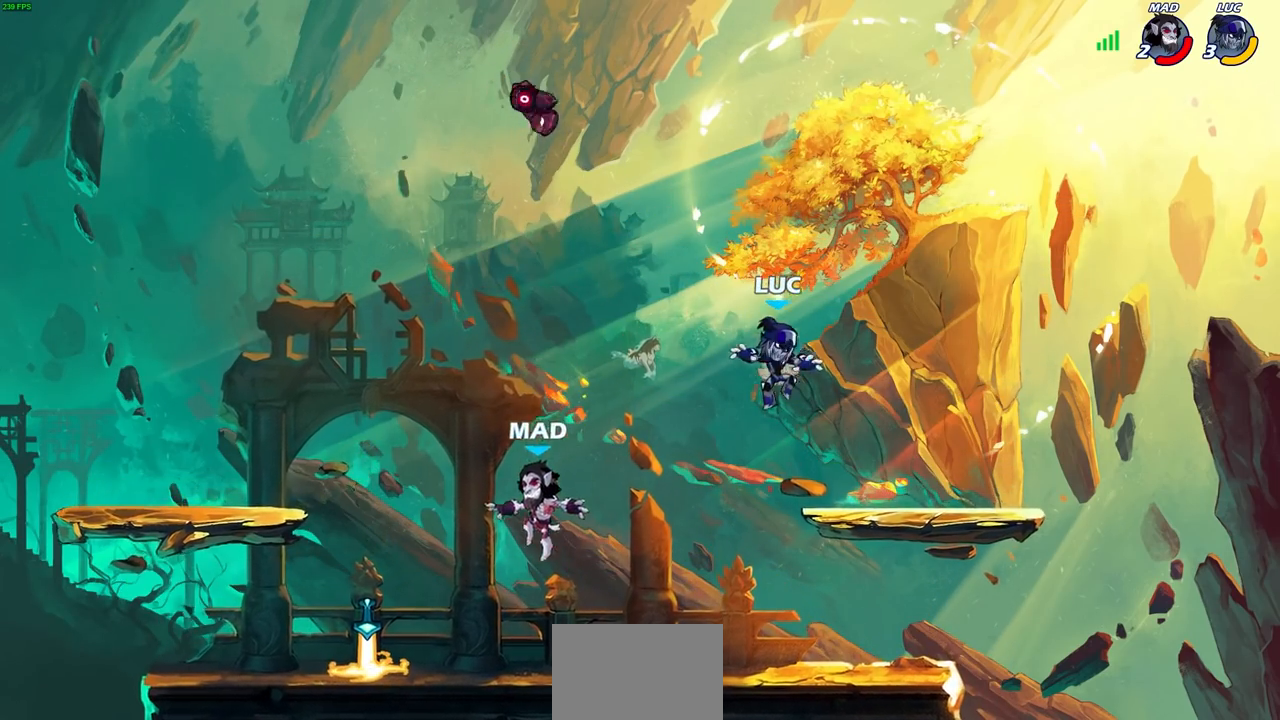
{"dt_ms": 500, "buttons": ["CIRCLE"], "left_stick": "left", "right_stick": "center", "events": [[117, "left_stick", "up-left"], [350, "R2", "down"], [367, "CIRCLE", "down"], [367, "left_stick", "left"], [483, "R2", "up"]]}
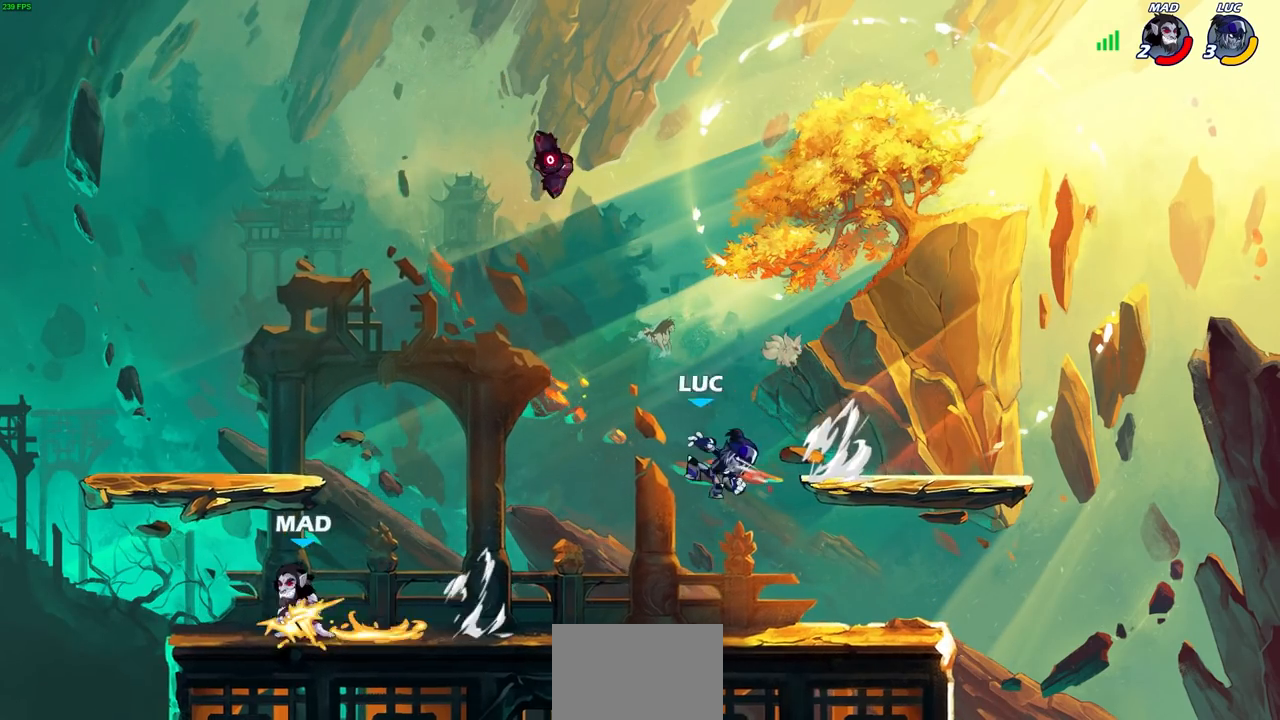
{"dt_ms": 500, "buttons": [], "left_stick": "center", "right_stick": "center", "events": [[133, "CIRCLE", "up"], [467, "left_stick", "center"]]}
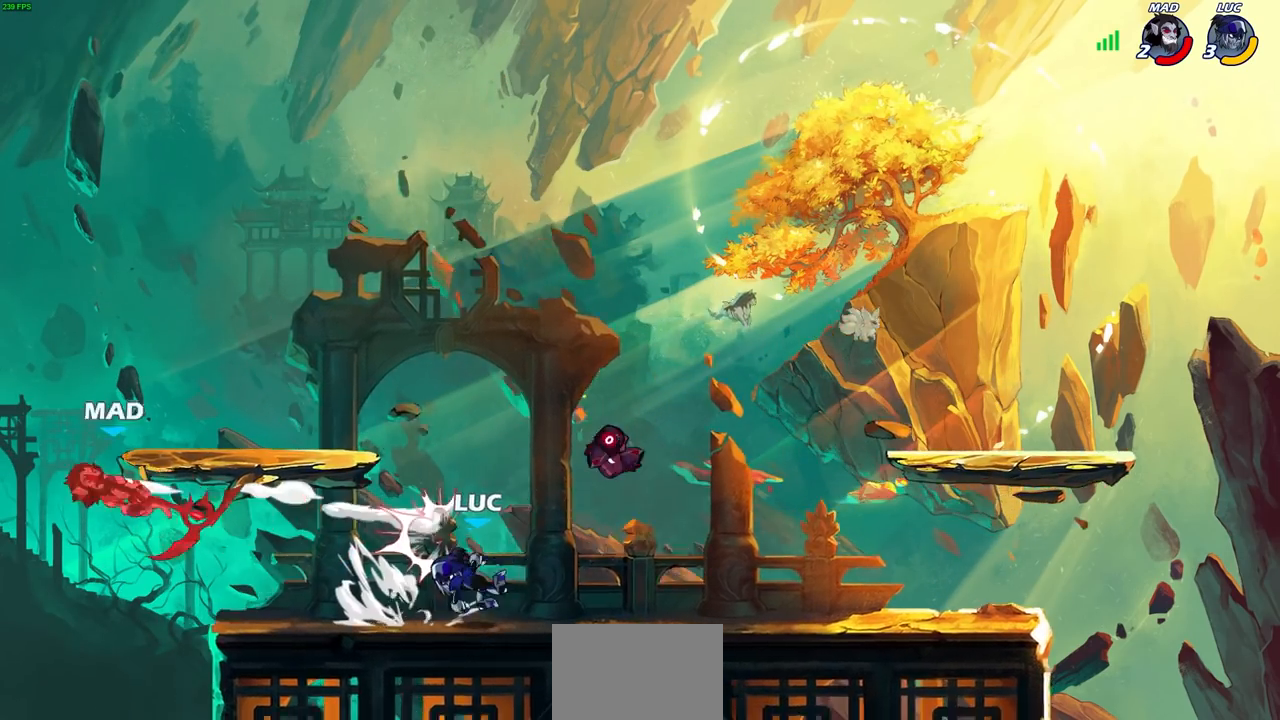
{"dt_ms": 500, "buttons": [], "left_stick": "center", "right_stick": "center", "events": [[367, "CROSS", "down"], [500, "CROSS", "up"]]}
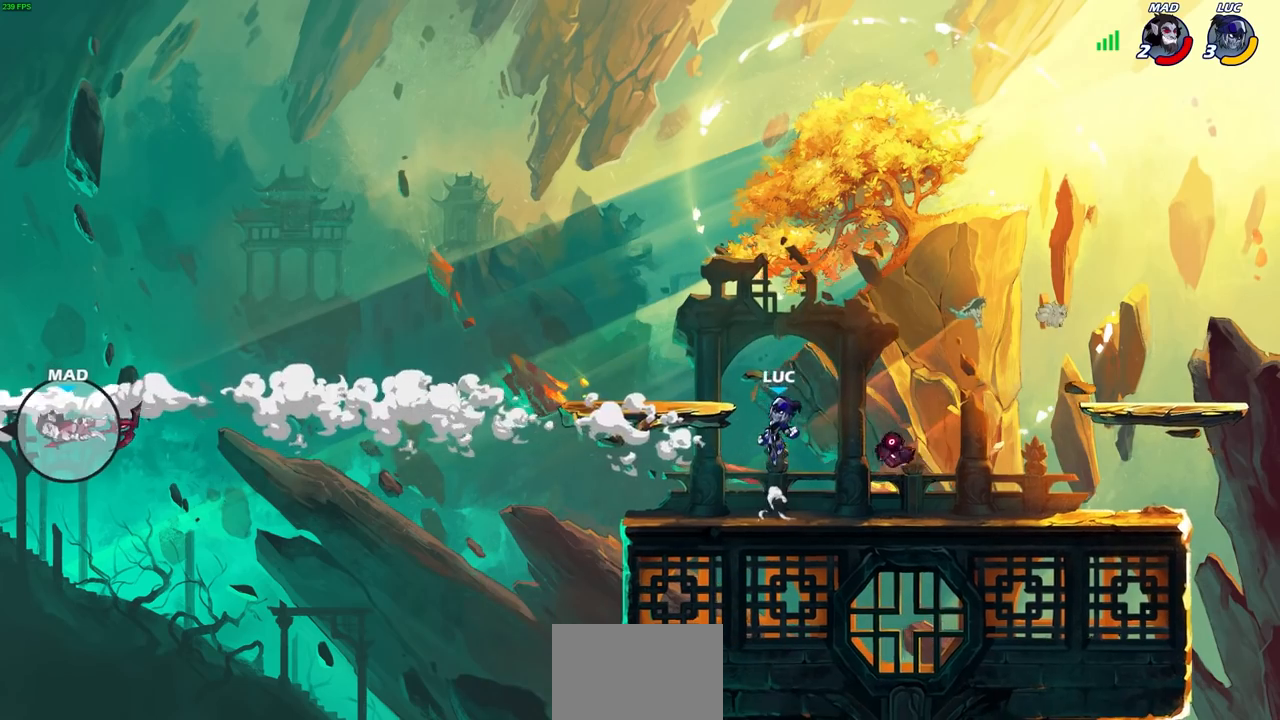
{"dt_ms": 500, "buttons": [], "left_stick": "center", "right_stick": "center", "events": [[33, "left_stick", "up-left"], [50, "CROSS", "down"], [233, "CROSS", "up"], [350, "left_stick", "center"]]}
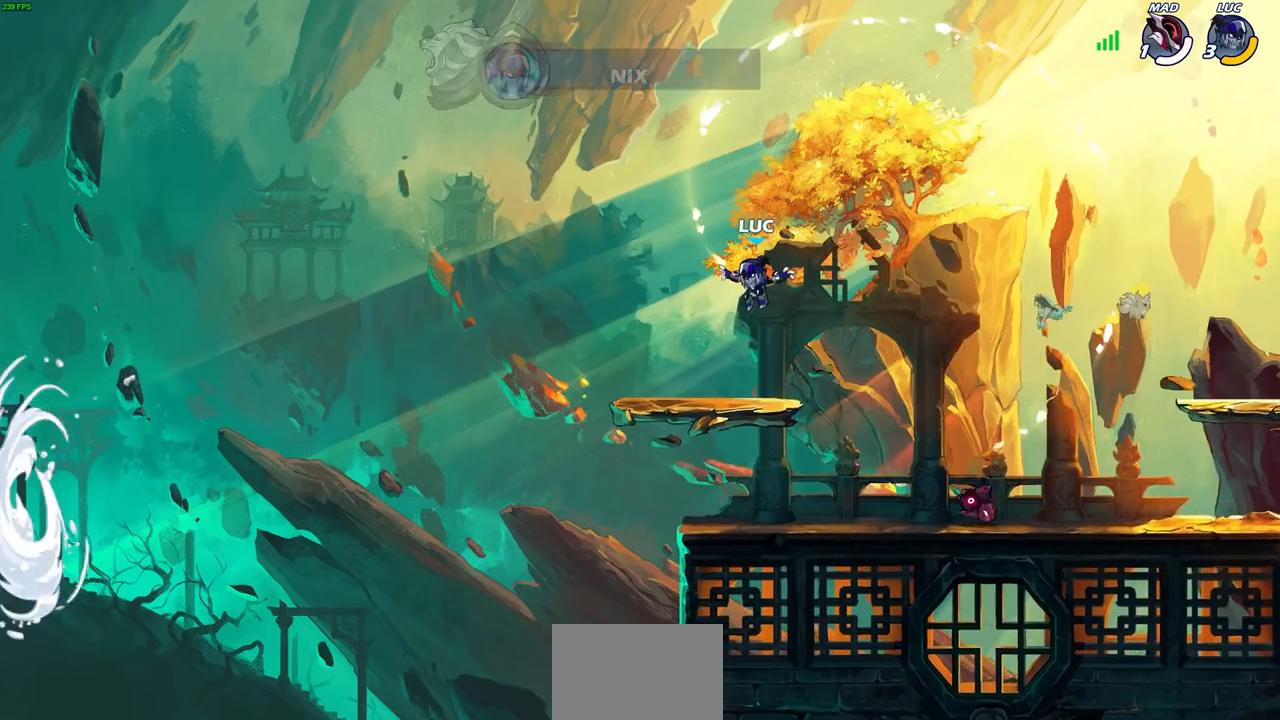
{"dt_ms": 500, "buttons": [], "left_stick": "center", "right_stick": "center", "events": []}
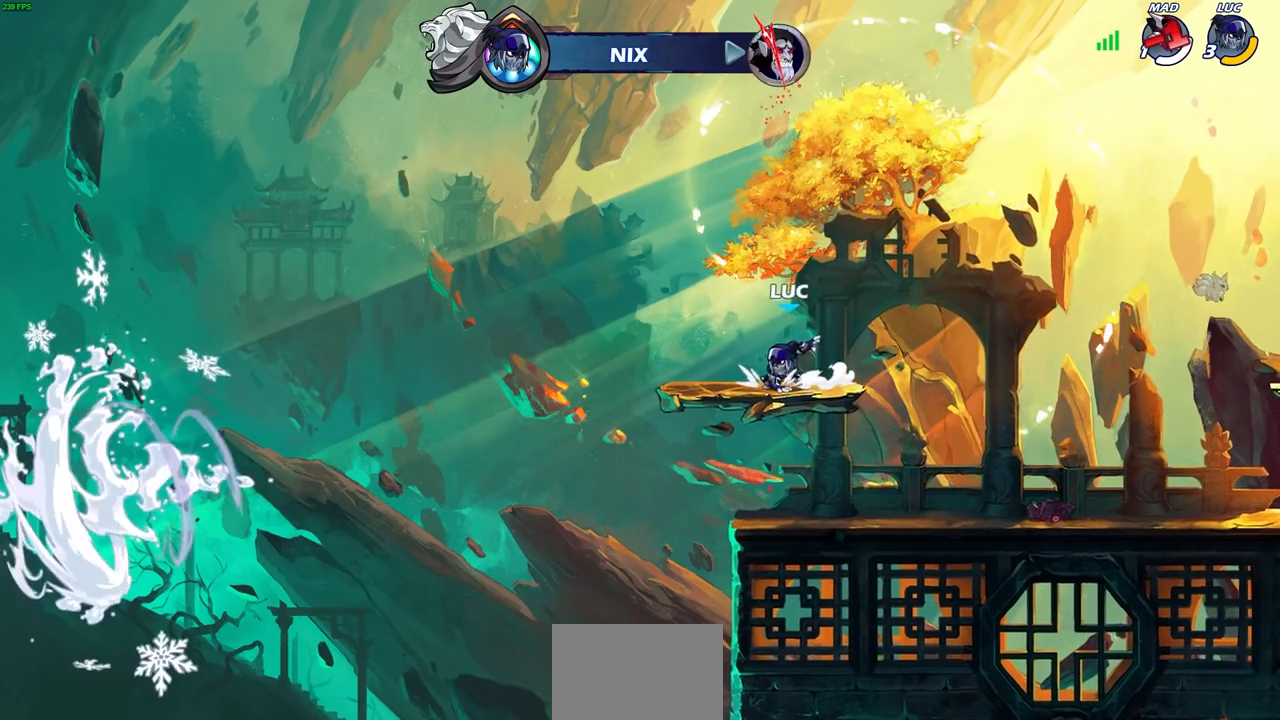
{"dt_ms": 1000, "buttons": [], "left_stick": "center", "right_stick": "center"}
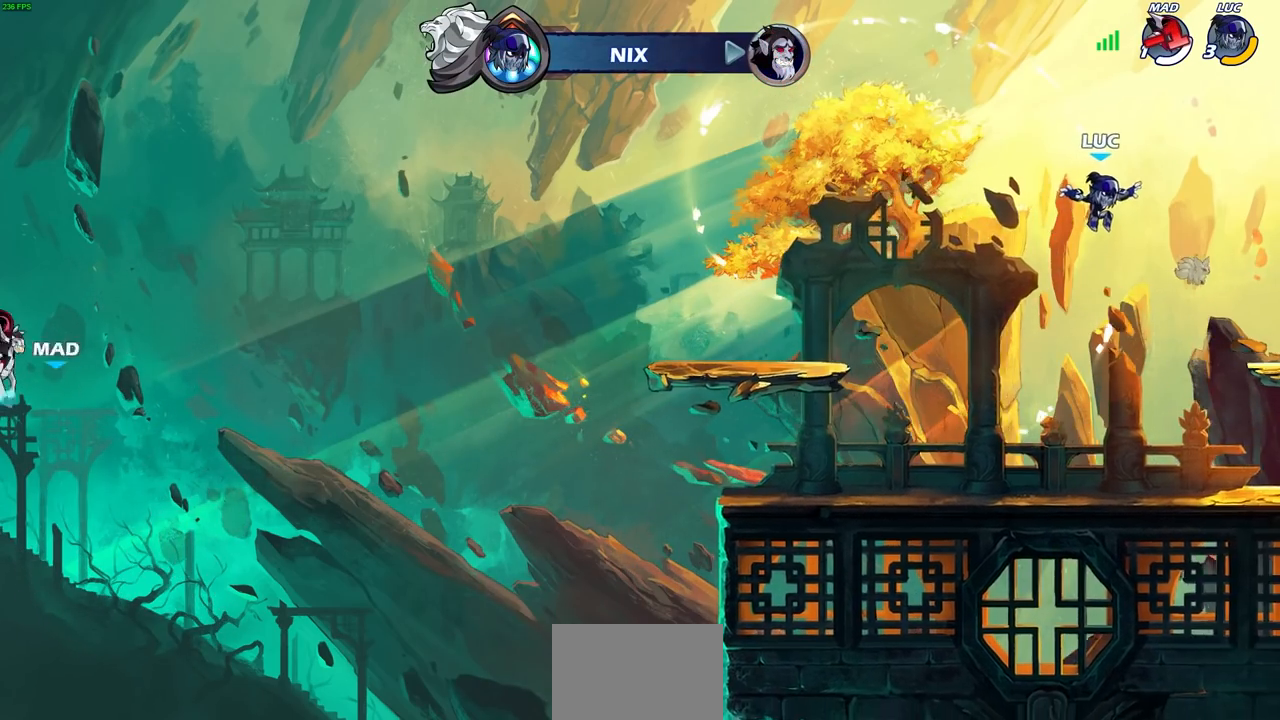
{"dt_ms": 500, "buttons": [], "left_stick": "center", "right_stick": "center", "events": []}
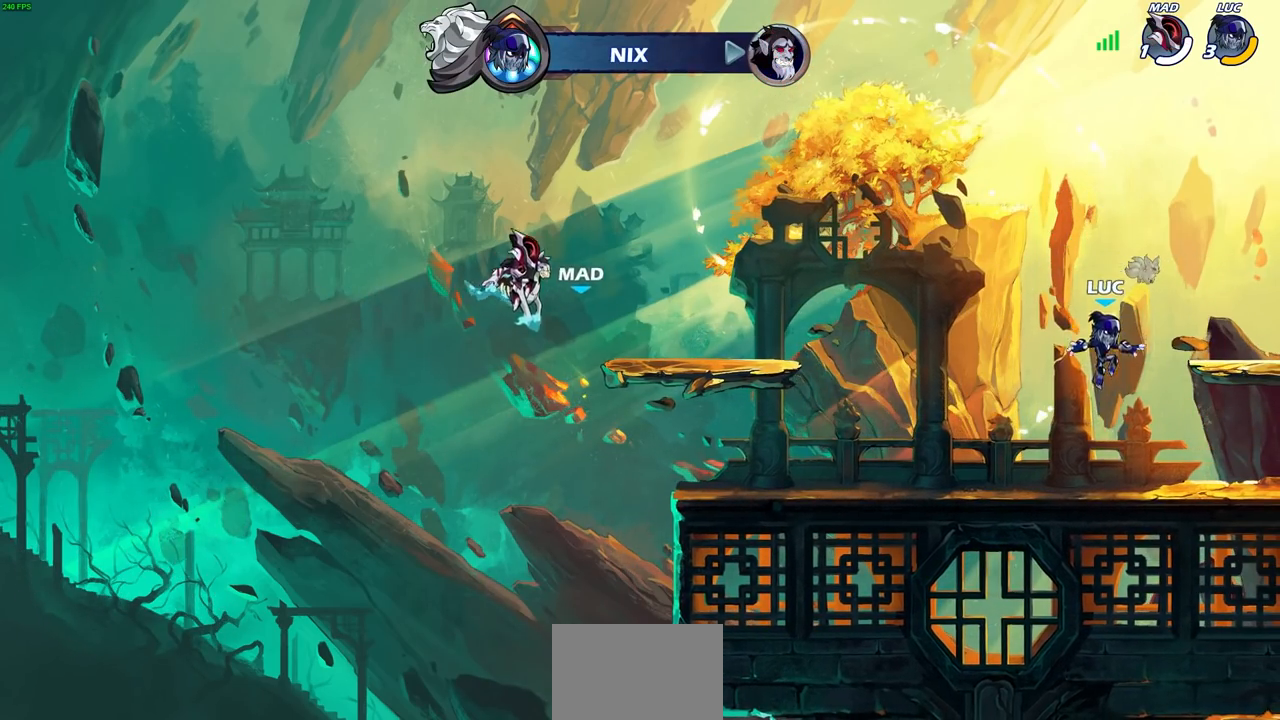
{"dt_ms": 500, "buttons": ["CROSS", "R2"], "left_stick": "up-left", "right_stick": "center", "events": [[133, "left_stick", "left"], [350, "R2", "down"], [350, "left_stick", "up-left"], [383, "CROSS", "down"]]}
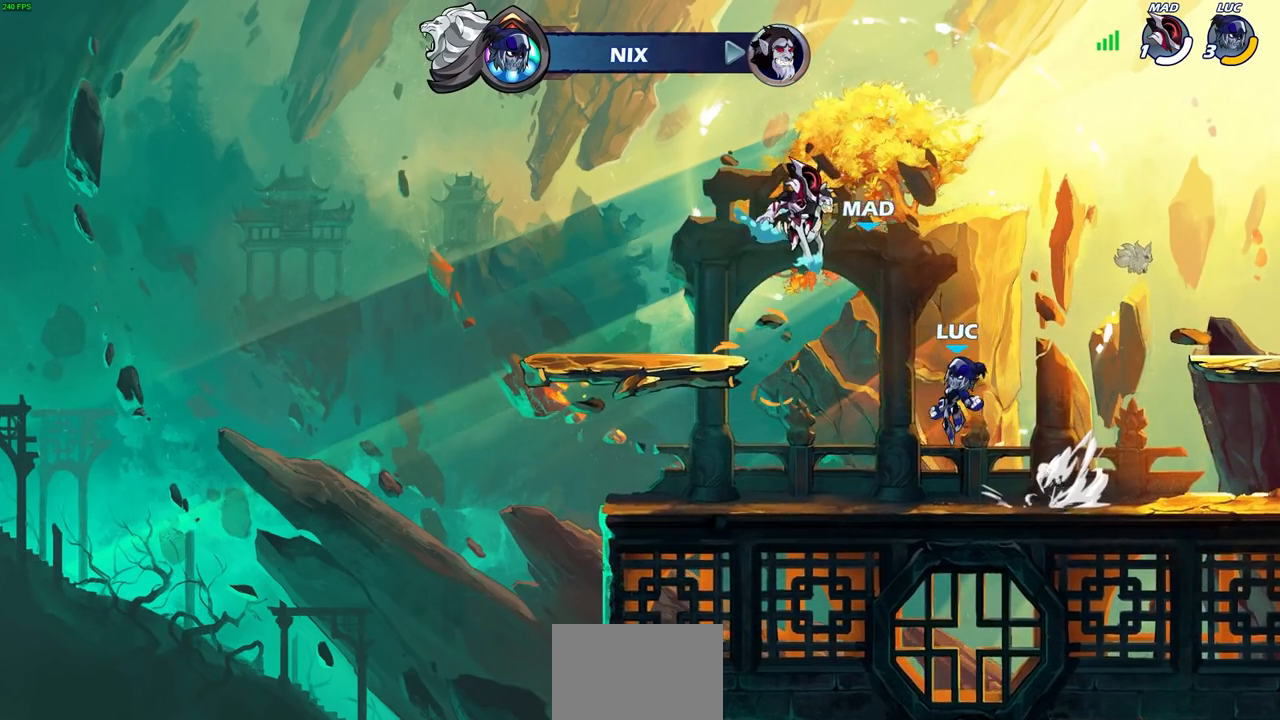
{"dt_ms": 500, "buttons": [], "left_stick": "up-left", "right_stick": "center", "events": [[17, "CROSS", "up"], [17, "R2", "up"], [100, "CROSS", "down"], [233, "CROSS", "up"]]}
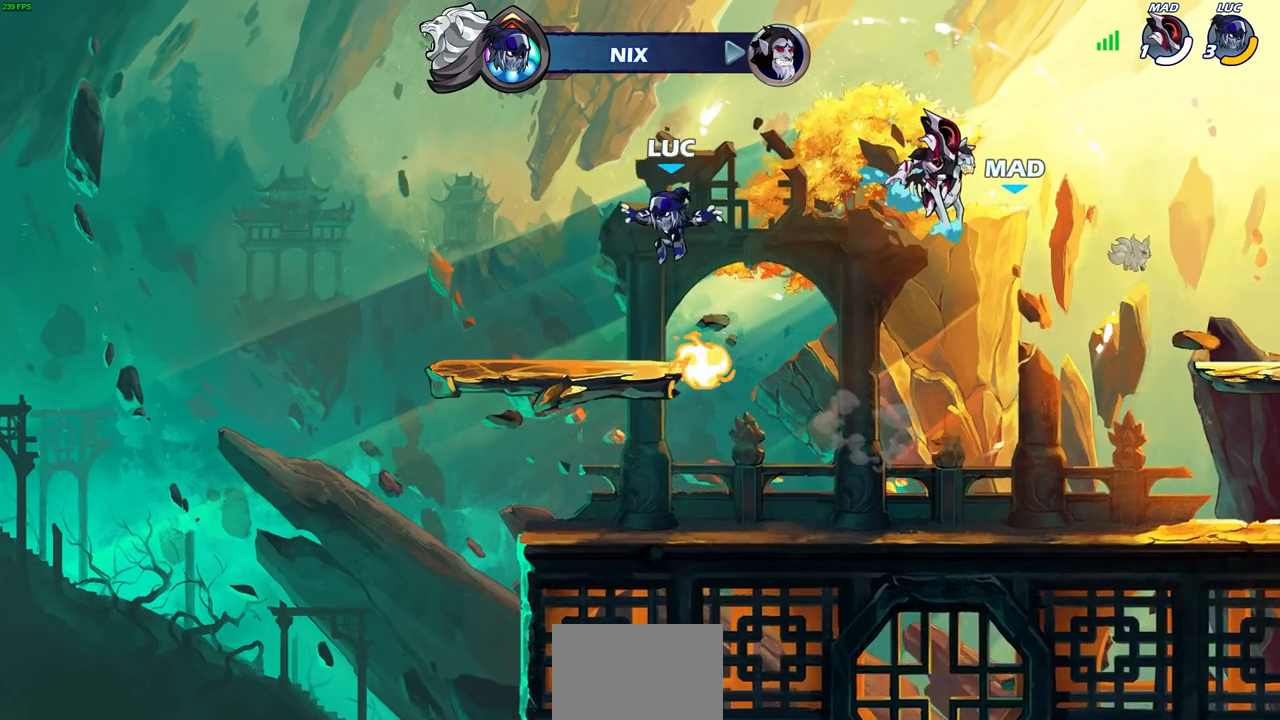
{"dt_ms": 500, "buttons": [], "left_stick": "down-right", "right_stick": "center", "events": [[33, "left_stick", "down-right"]]}
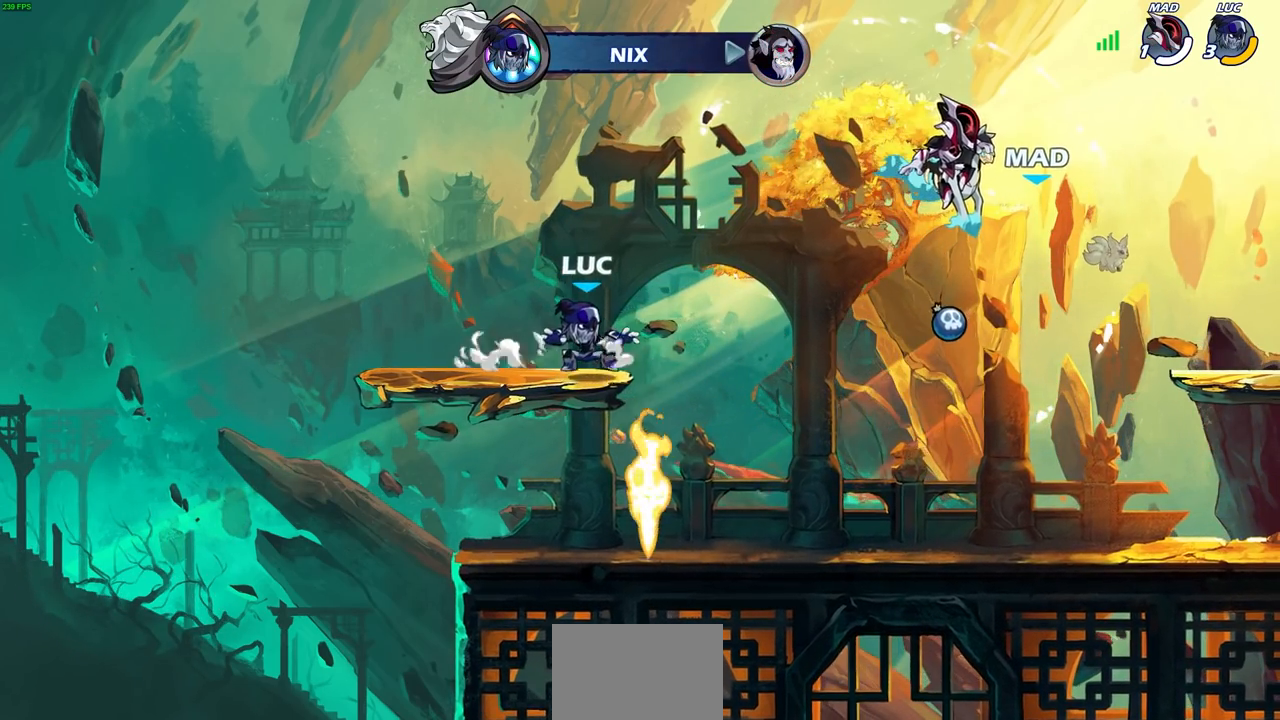
{"dt_ms": 500, "buttons": ["CROSS"], "left_stick": "center", "right_stick": "center", "events": [[183, "left_stick", "left"], [317, "R1", "down"], [350, "CROSS", "down"], [350, "left_stick", "up-left"], [467, "R1", "up"], [467, "left_stick", "center"]]}
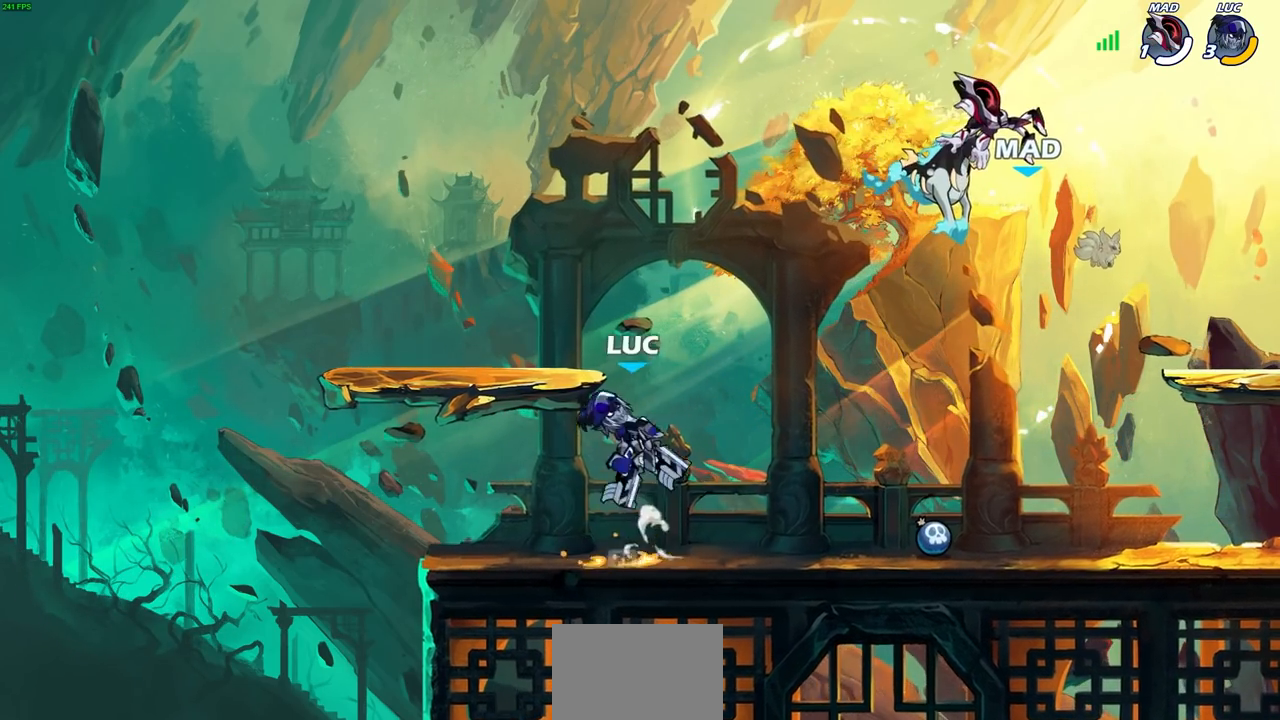
{"dt_ms": 500, "buttons": [], "left_stick": "center", "right_stick": "center", "events": [[17, "CROSS", "up"], [100, "CROSS", "down"], [250, "CROSS", "up"], [350, "left_stick", "right"], [467, "left_stick", "center"]]}
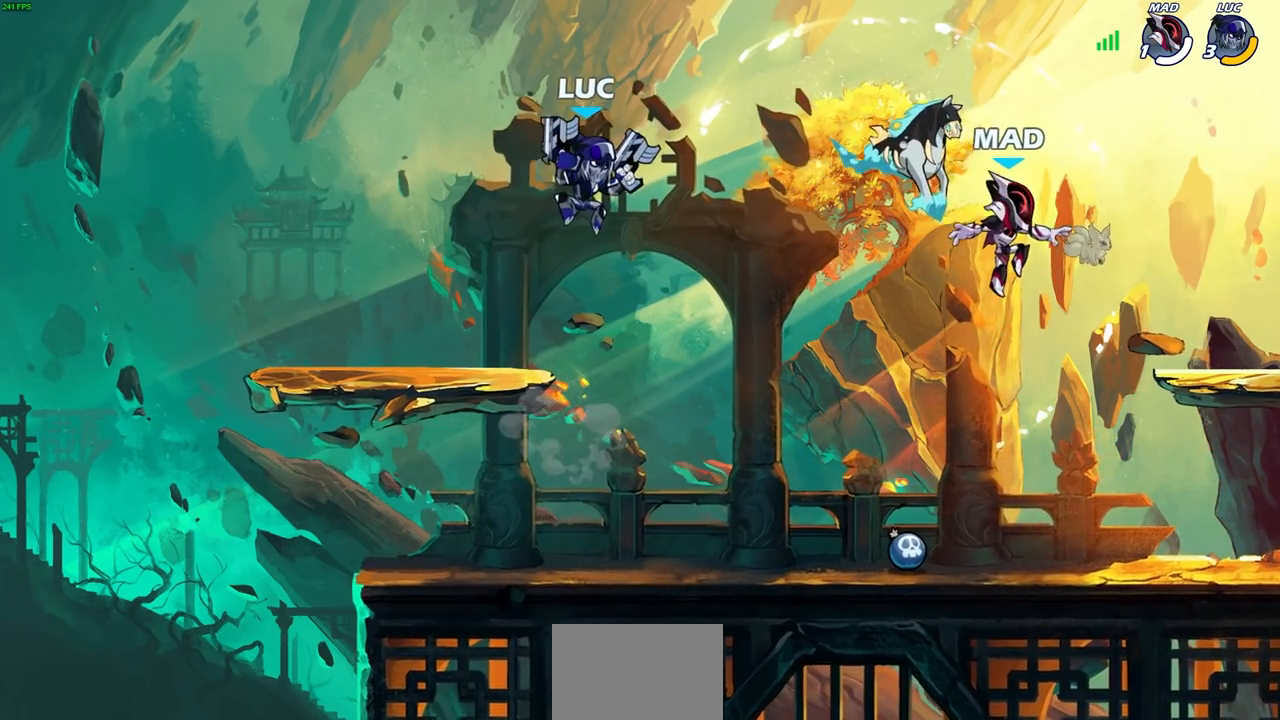
{"dt_ms": 500, "buttons": [], "left_stick": "right", "right_stick": "center", "events": [[317, "left_stick", "right"]]}
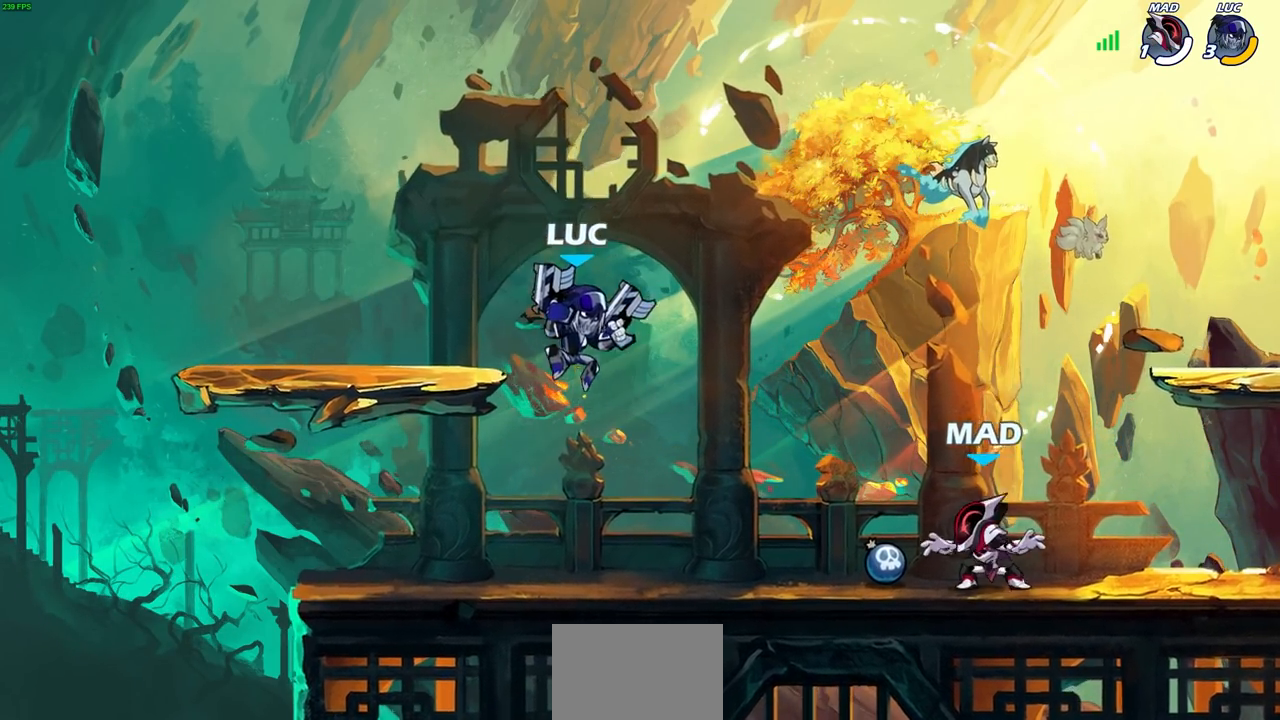
{"dt_ms": 500, "buttons": [], "left_stick": "center", "right_stick": "center", "events": [[100, "left_stick", "down"], [150, "R2", "down"], [150, "SQUARE", "down"], [183, "R1", "down"], [267, "R1", "up"], [300, "SQUARE", "up"], [300, "left_stick", "center"], [317, "R2", "up"]]}
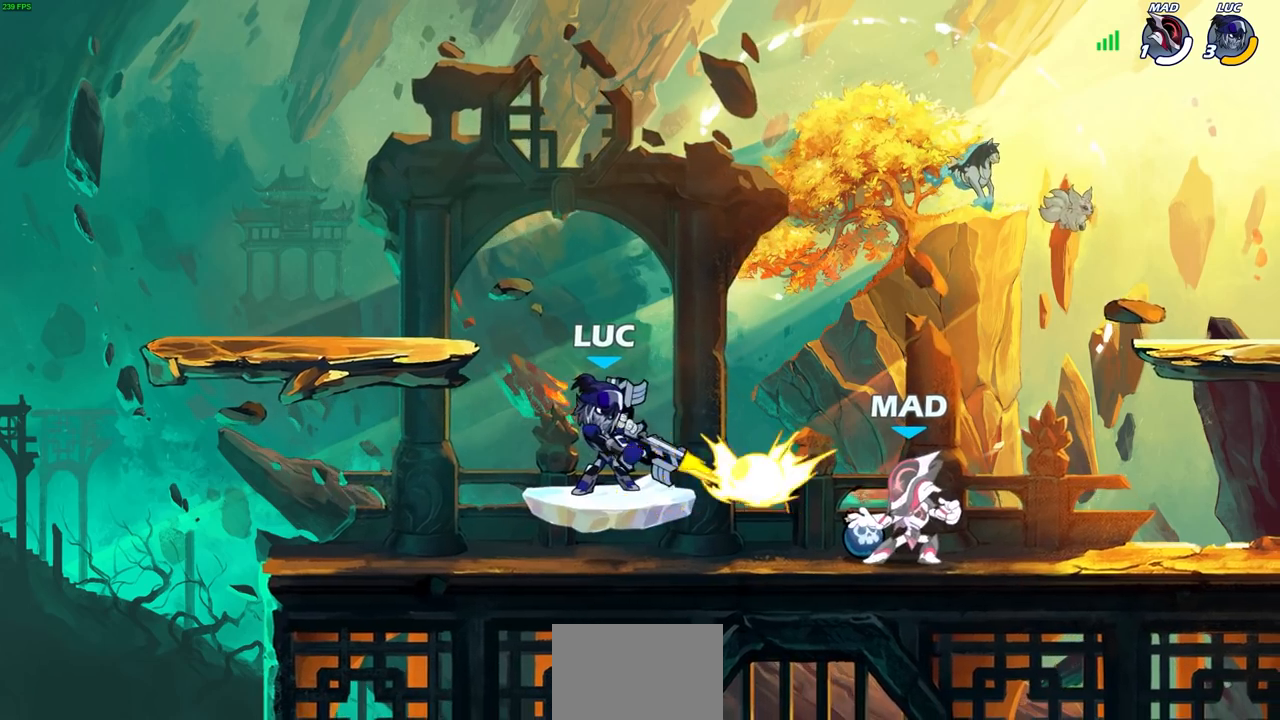
{"dt_ms": 500, "buttons": ["CROSS"], "left_stick": "left", "right_stick": "center", "events": [[267, "left_stick", "left"], [350, "CROSS", "down"]]}
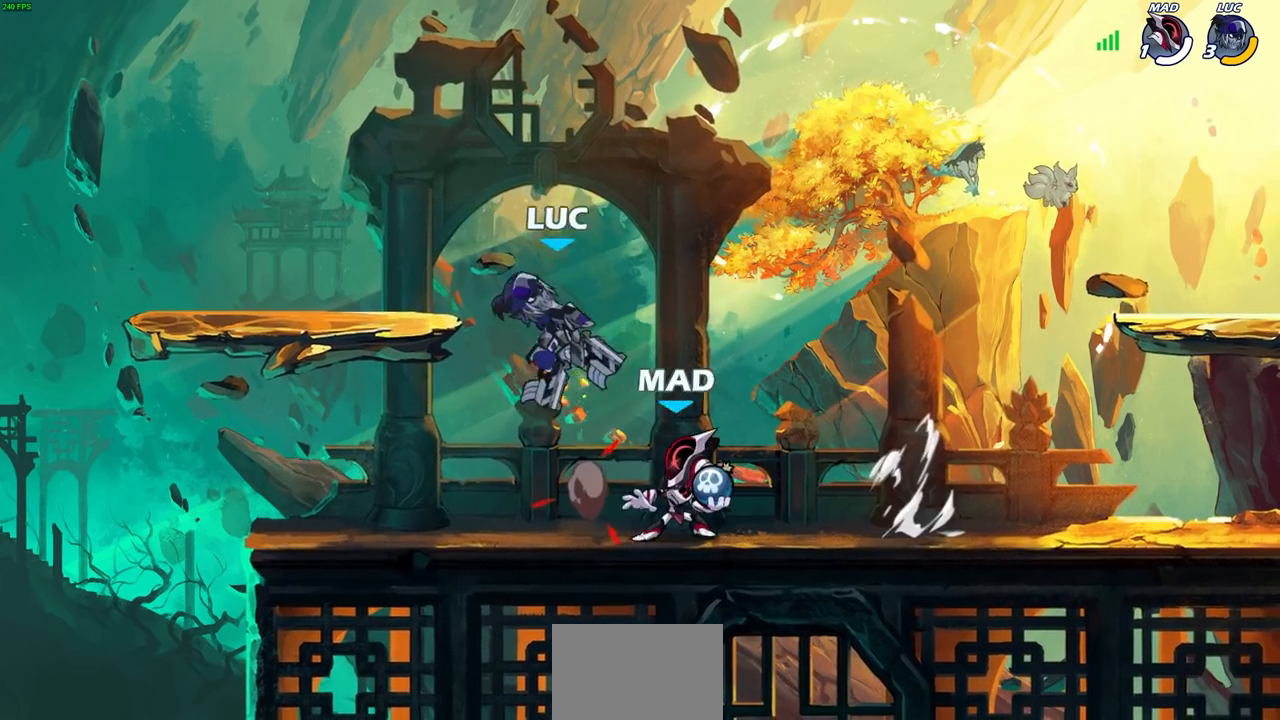
{"dt_ms": 500, "buttons": [], "left_stick": "up-right", "right_stick": "center", "events": [[133, "CROSS", "up"], [217, "left_stick", "down"], [367, "left_stick", "up-right"]]}
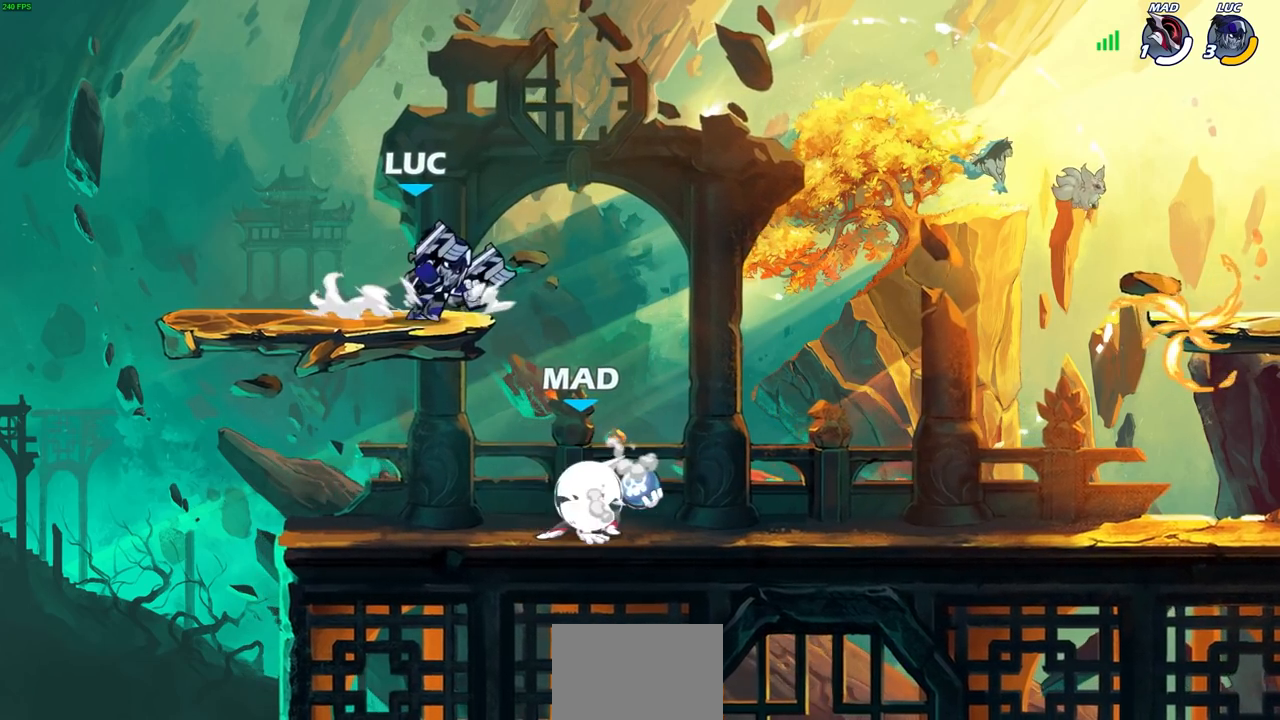
{"dt_ms": 500, "buttons": [], "left_stick": "center", "right_stick": "center", "events": [[117, "left_stick", "center"]]}
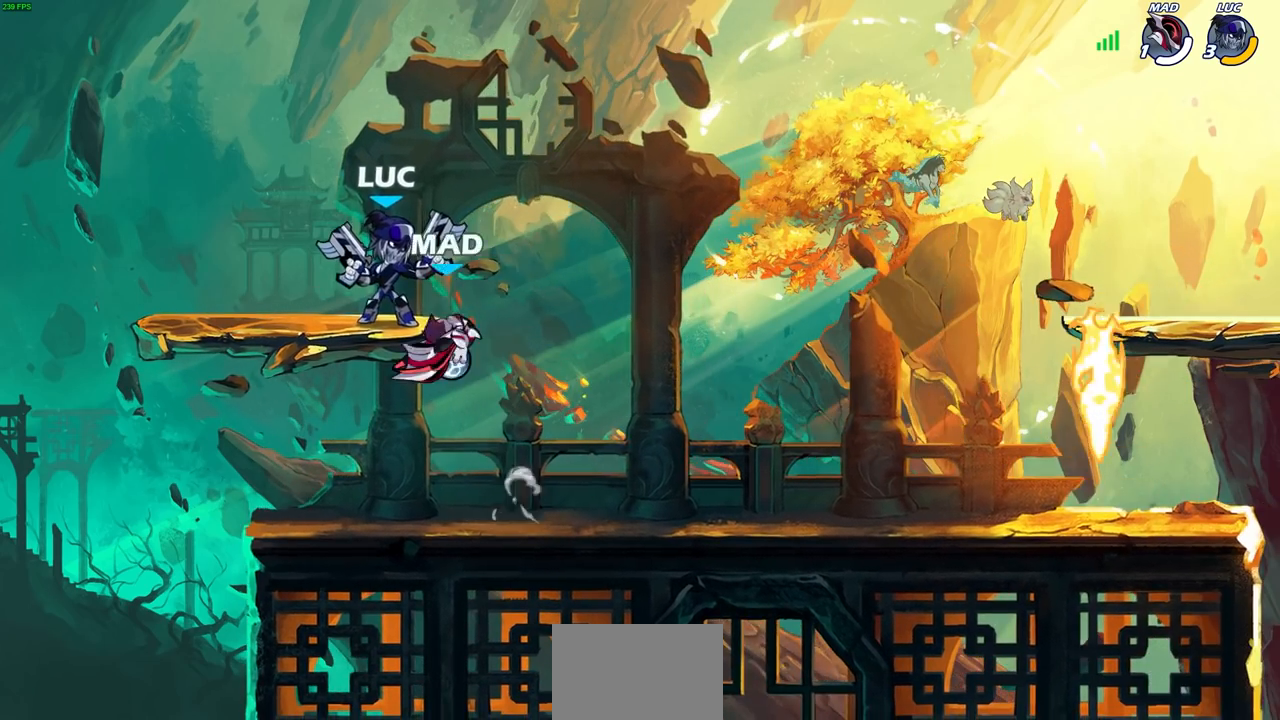
{"dt_ms": 500, "buttons": ["SQUARE"], "left_stick": "center", "right_stick": "center", "events": [[33, "left_stick", "down"], [317, "left_stick", "up-left"], [483, "SQUARE", "down"], [500, "left_stick", "center"]]}
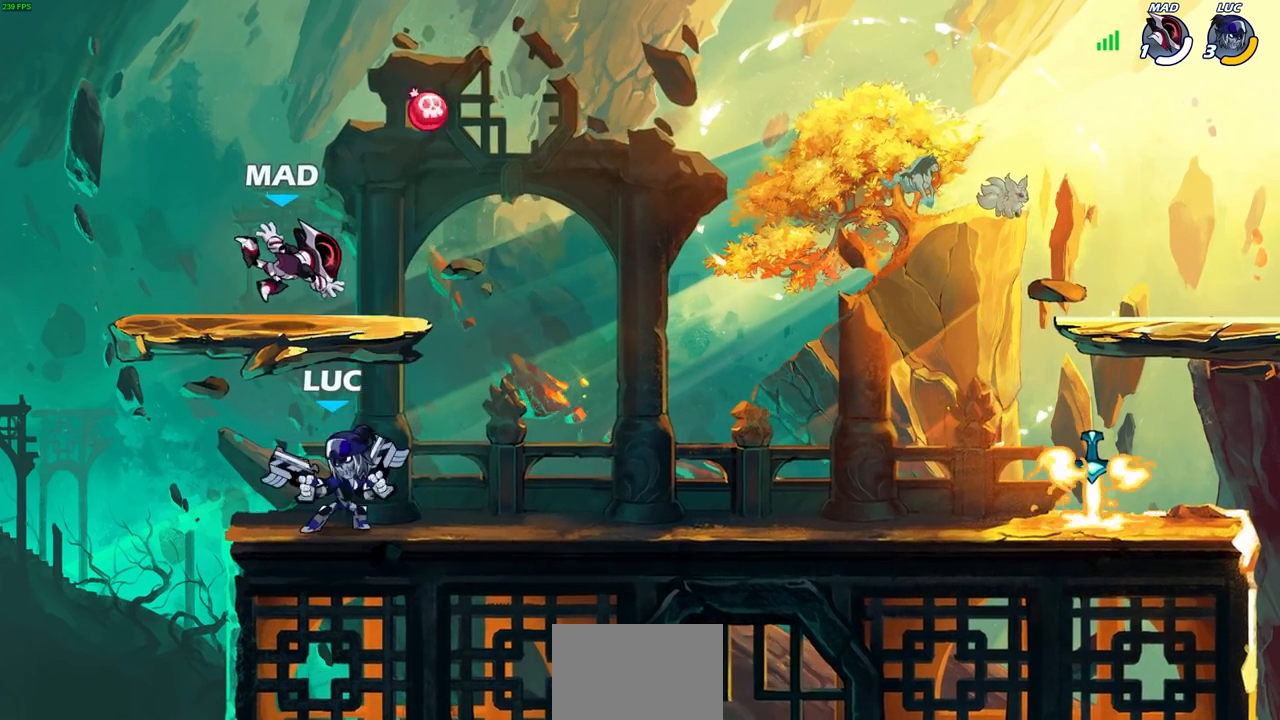
{"dt_ms": 500, "buttons": [], "left_stick": "center", "right_stick": "center", "events": [[33, "right_stick", "down-left"], [83, "SQUARE", "up"], [100, "right_stick", "center"]]}
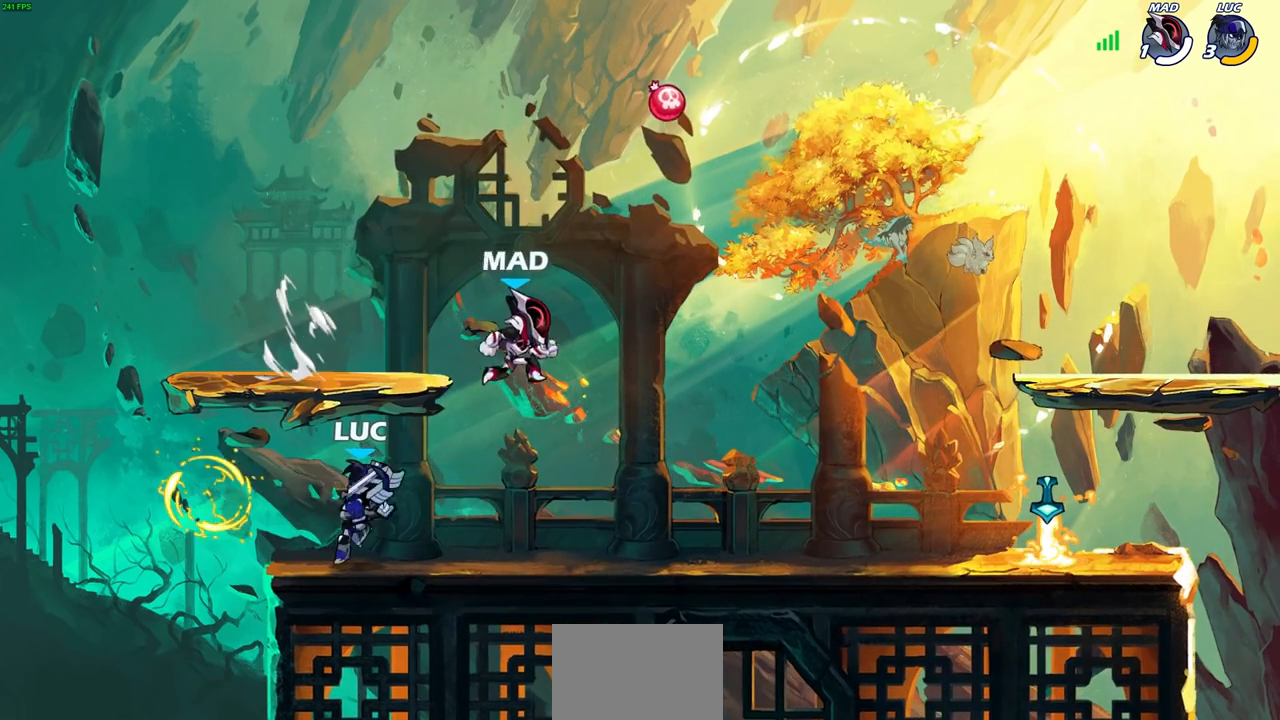
{"dt_ms": 500, "buttons": [], "left_stick": "center", "right_stick": "center", "events": [[150, "left_stick", "right"], [267, "SQUARE", "down"], [317, "left_stick", "center"], [350, "SQUARE", "up"]]}
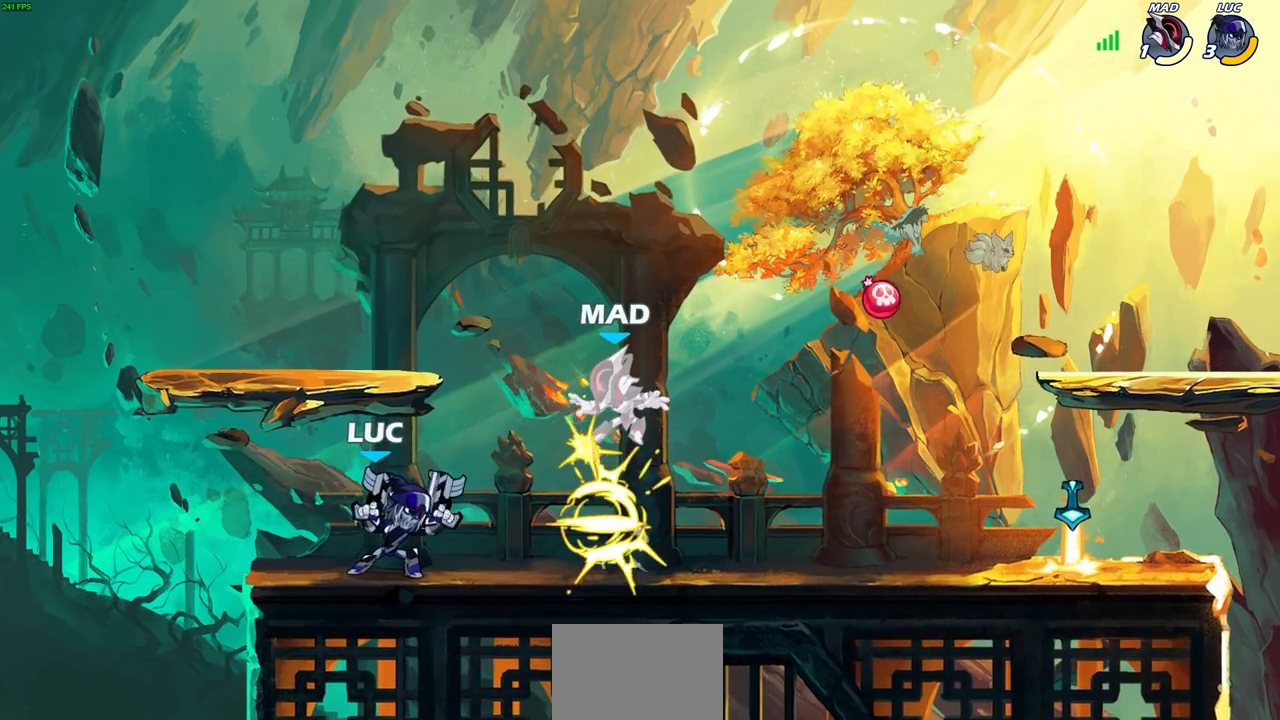
{"dt_ms": 500, "buttons": ["R1", "R2"], "left_stick": "center", "right_stick": "center", "events": [[200, "CROSS", "down"], [233, "left_stick", "right"], [283, "CROSS", "up"], [283, "left_stick", "center"], [450, "R1", "down"], [450, "R2", "down"]]}
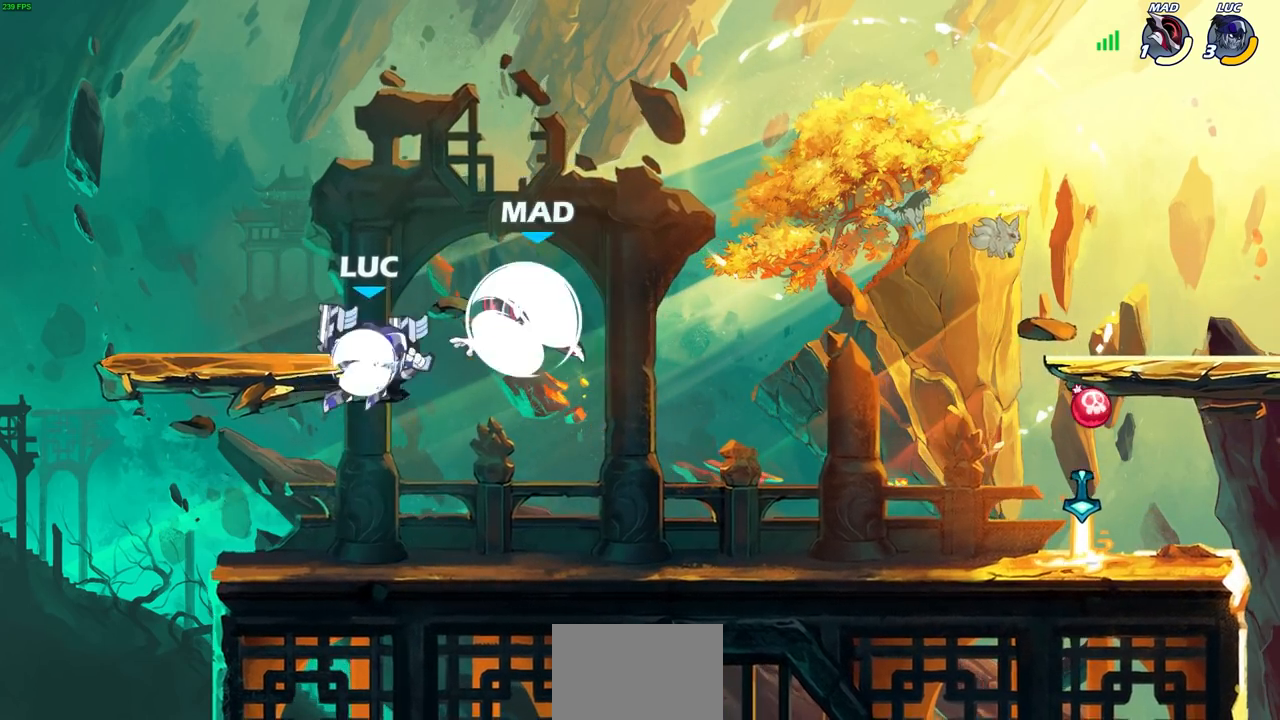
{"dt_ms": 500, "buttons": ["SQUARE"], "left_stick": "center", "right_stick": "center", "events": [[33, "SQUARE", "down"], [100, "R1", "up"], [117, "R2", "up"], [133, "SQUARE", "up"], [233, "SQUARE", "down"], [333, "SQUARE", "up"], [417, "SQUARE", "down"]]}
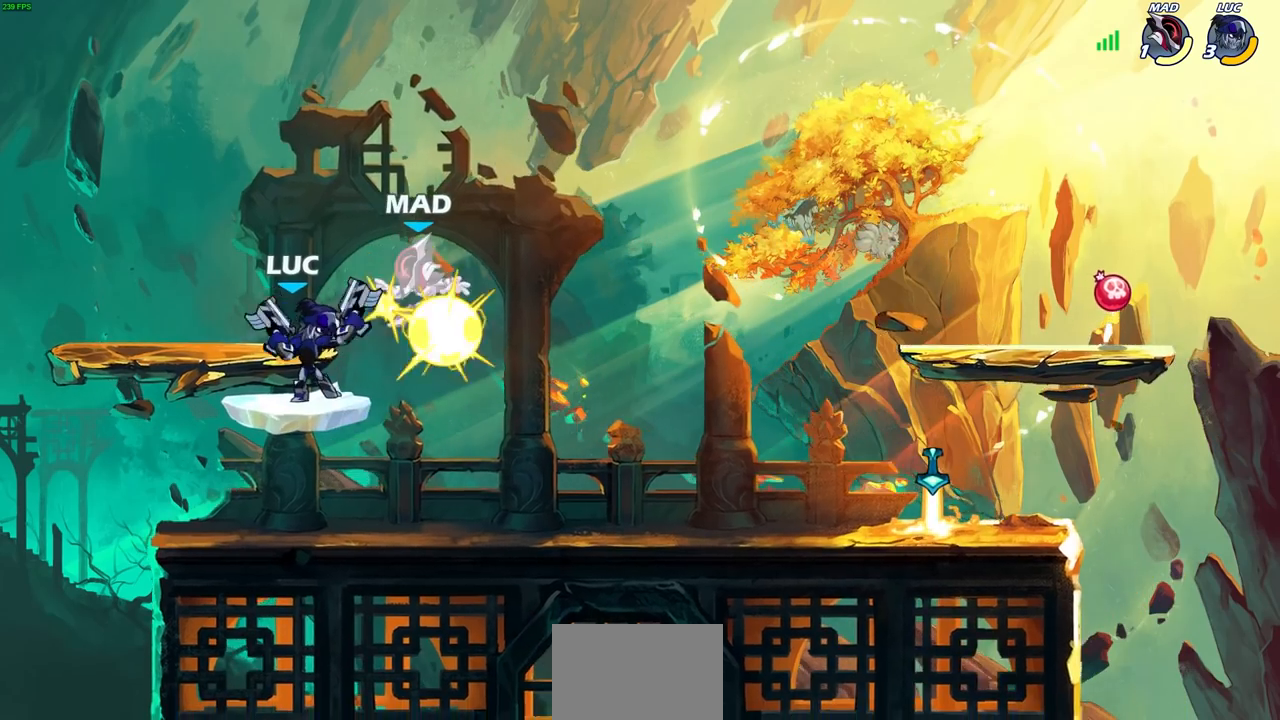
{"dt_ms": 500, "buttons": [], "left_stick": "up-right", "right_stick": "center", "events": [[17, "SQUARE", "up"], [100, "SQUARE", "down"], [183, "SQUARE", "up"], [233, "left_stick", "right"], [250, "SQUARE", "down"], [417, "SQUARE", "up"], [483, "left_stick", "up-right"]]}
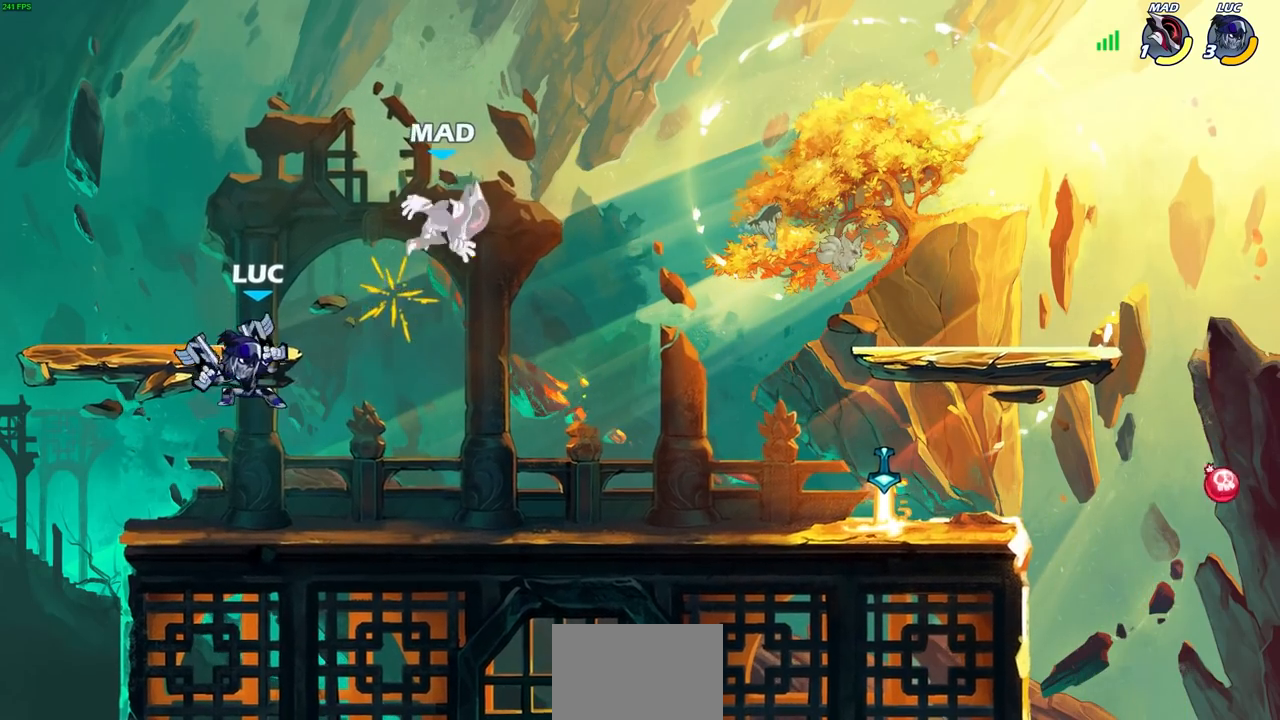
{"dt_ms": 500, "buttons": [], "left_stick": "center", "right_stick": "center", "events": [[33, "R2", "down"], [117, "left_stick", "up-left"], [150, "SQUARE", "down"], [250, "R2", "up"], [250, "SQUARE", "up"], [267, "left_stick", "center"]]}